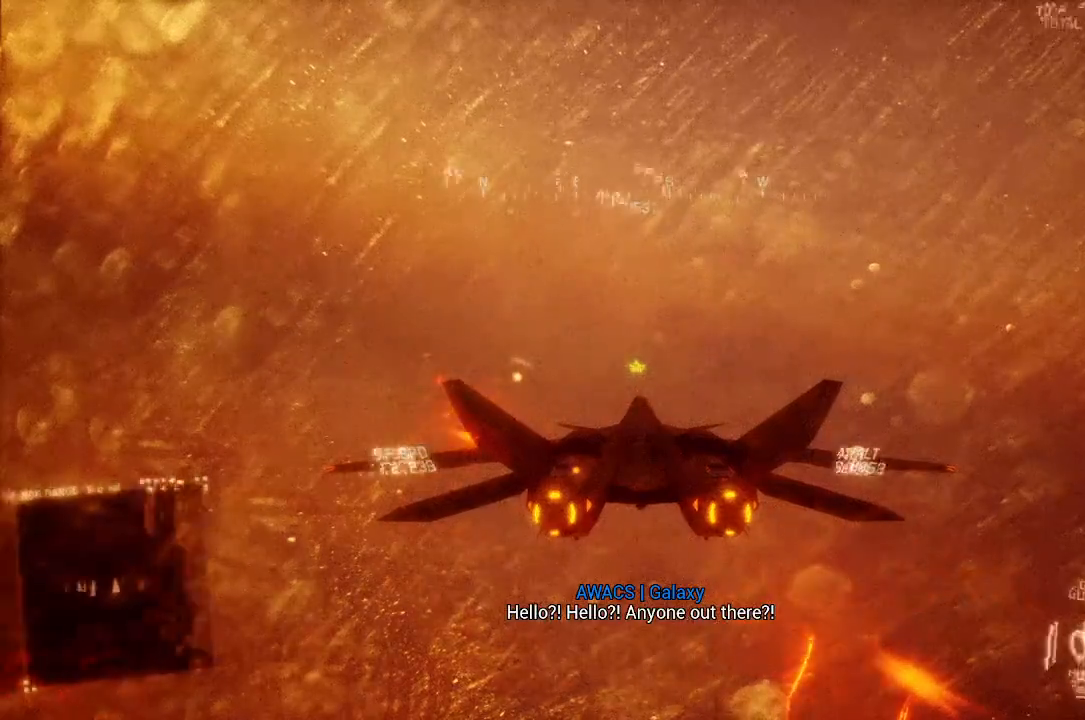
Gameplay with a controller (Xbox layout); each line is a JSON object with the inputs held at the frame after it (dt_ms = milliseconds from this image to that frame). "button_events" lists button changes between this image and that frame as [ms after this image, input, new state], when the widget could be followed in between (sticks are given only as held states). This document gives stick clicks only as held states, not as events.
{"dt_ms": 500, "buttons": [], "left_stick": "center", "right_stick": "left", "button_events": []}
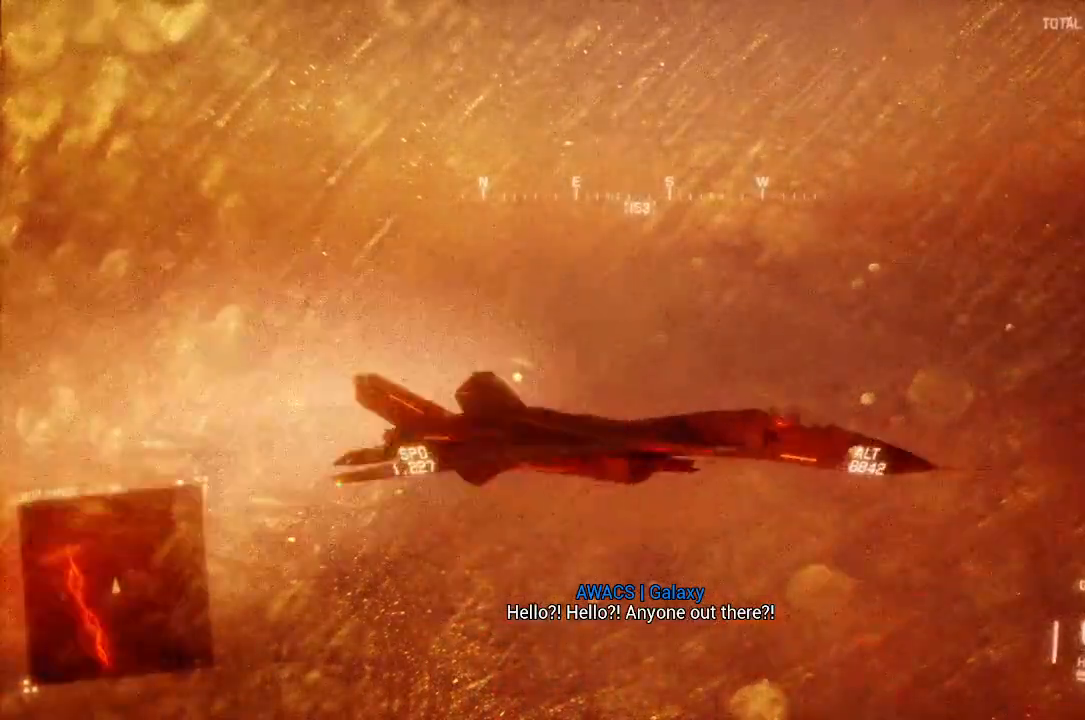
{"dt_ms": 500, "buttons": [], "left_stick": "center", "right_stick": "left", "button_events": []}
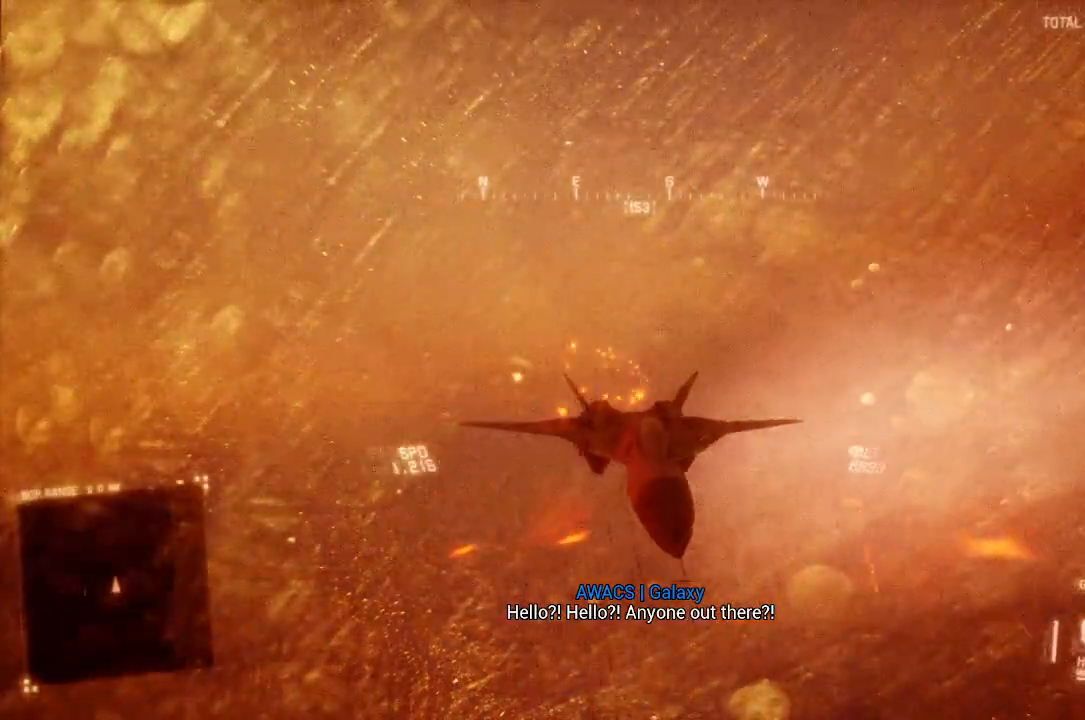
{"dt_ms": 500, "buttons": [], "left_stick": "center", "right_stick": "left", "button_events": [[367, "START", "down"], [500, "START", "up"]]}
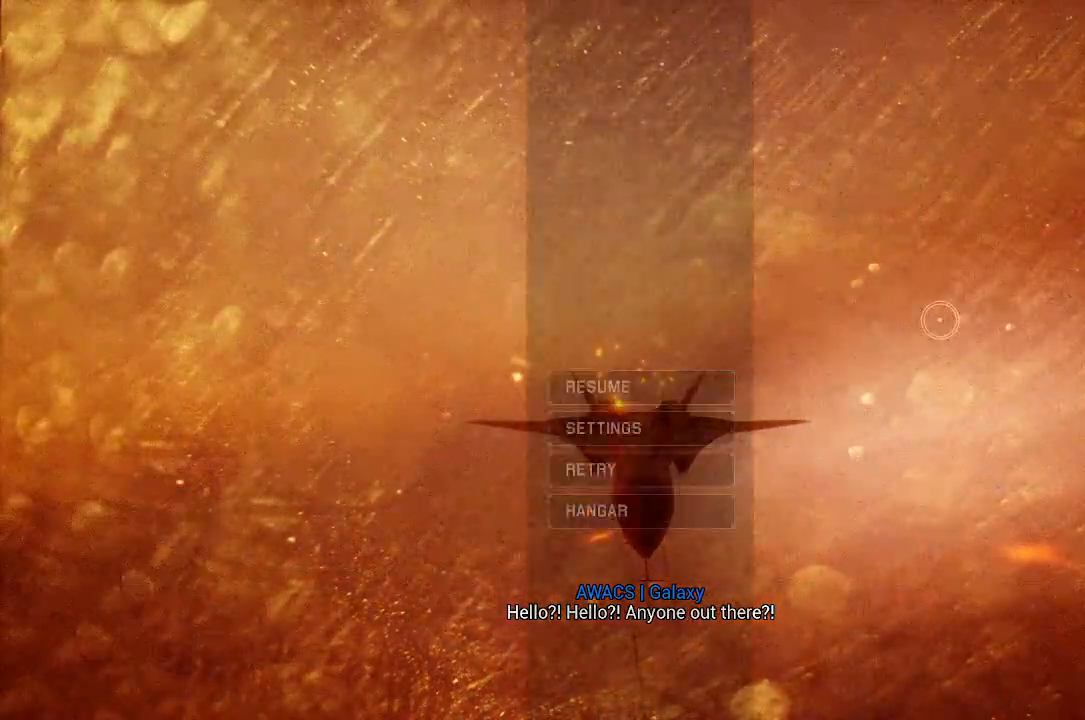
{"dt_ms": 500, "buttons": [], "left_stick": "center", "right_stick": "center", "button_events": [[150, "START", "down"], [283, "START", "up"]]}
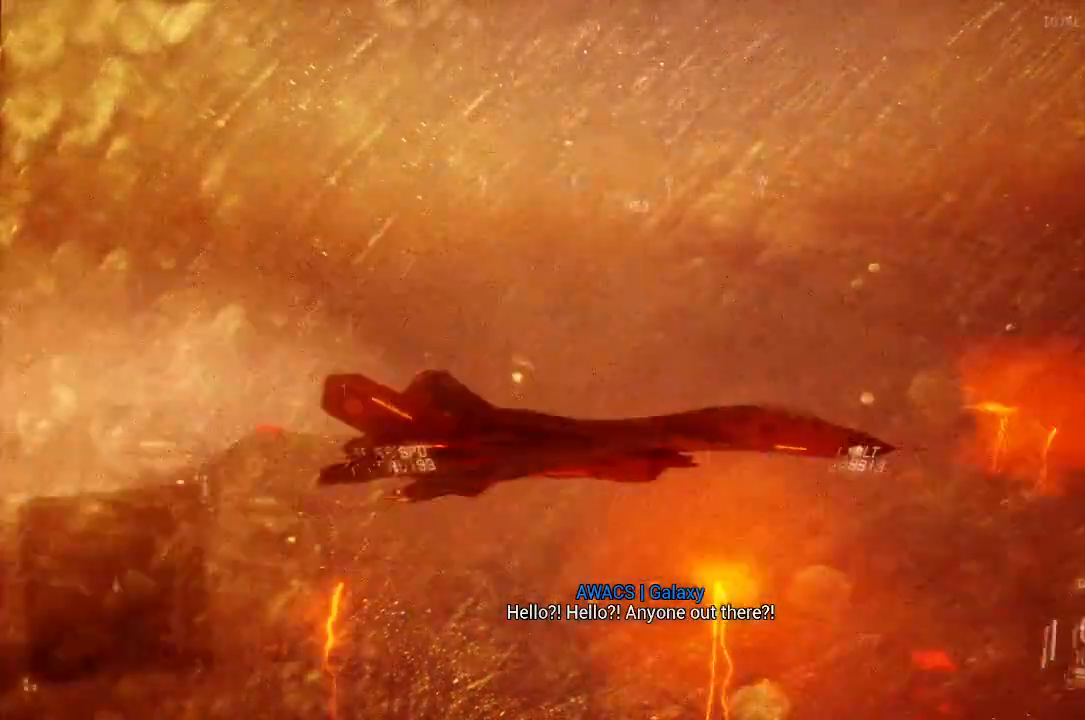
{"dt_ms": 500, "buttons": [], "left_stick": "left", "right_stick": "center", "button_events": []}
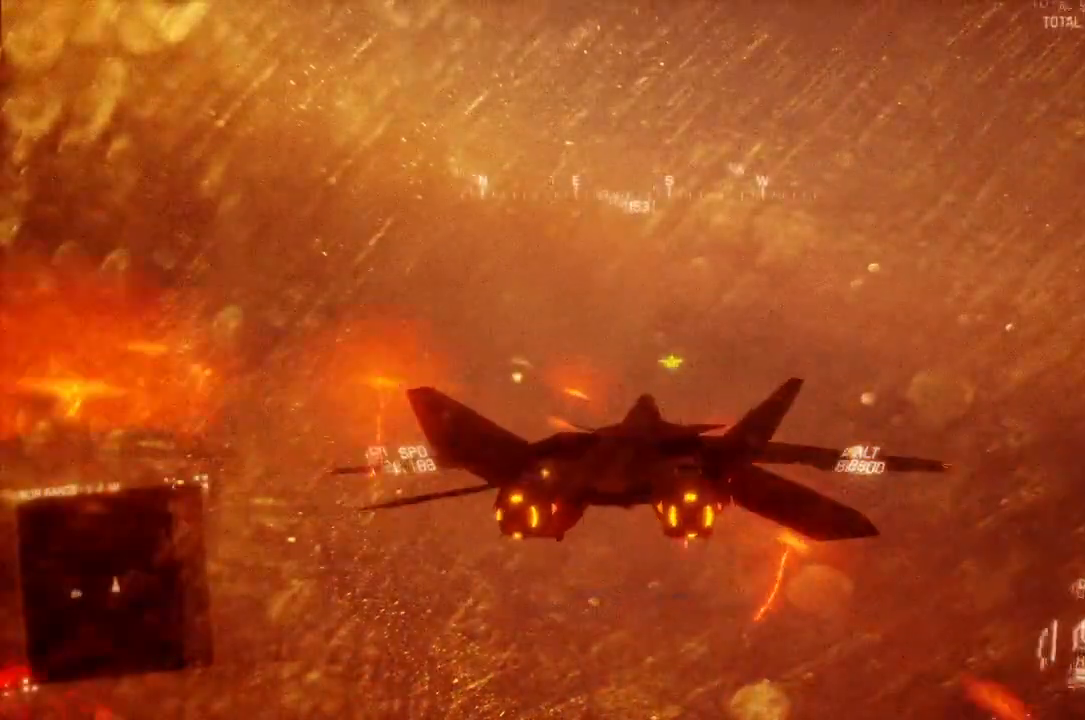
{"dt_ms": 500, "buttons": [], "left_stick": "down", "right_stick": "center", "button_events": []}
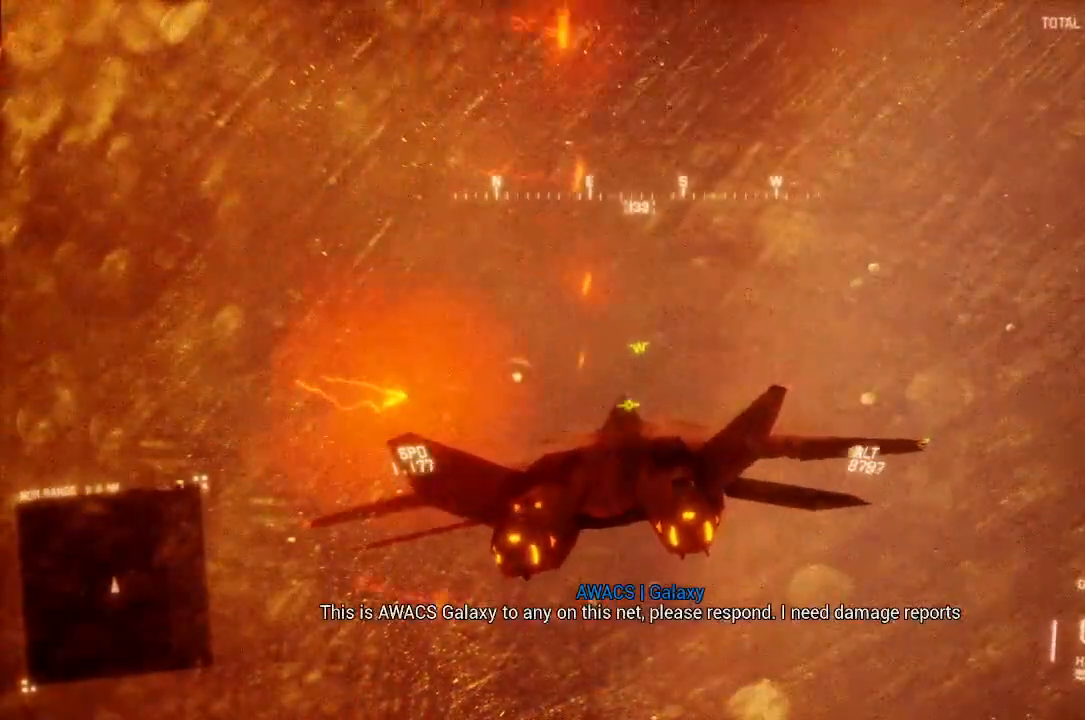
{"dt_ms": 1000, "buttons": [], "left_stick": "center", "right_stick": "center", "button_events": []}
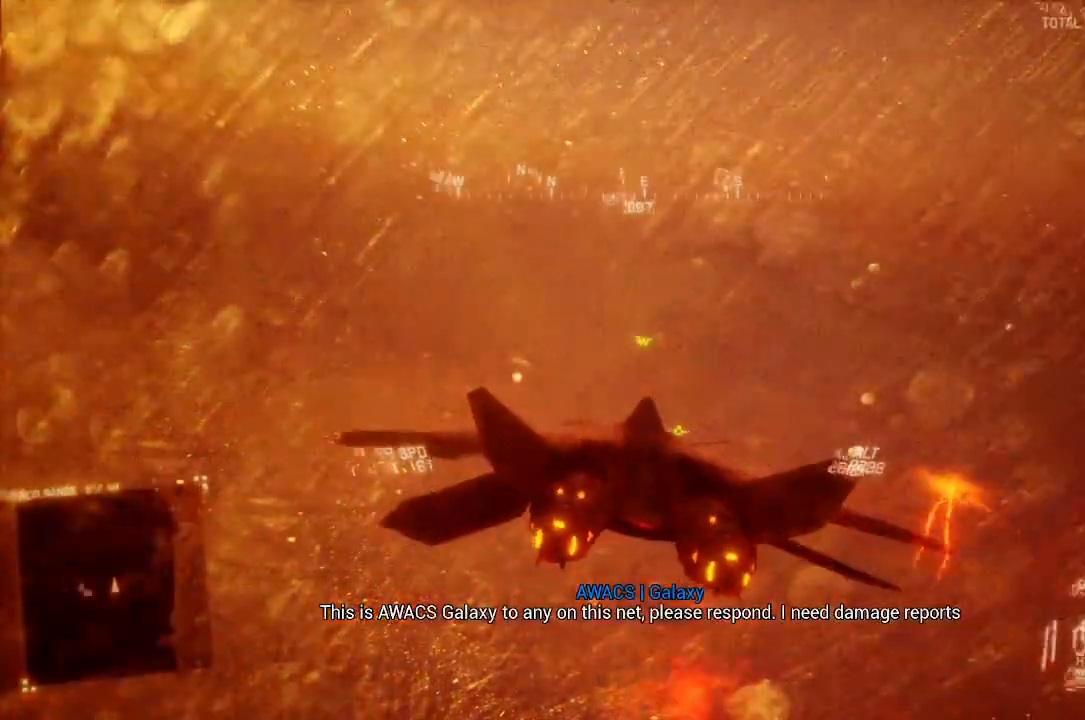
{"dt_ms": 500, "buttons": [], "left_stick": "center", "right_stick": "center", "button_events": []}
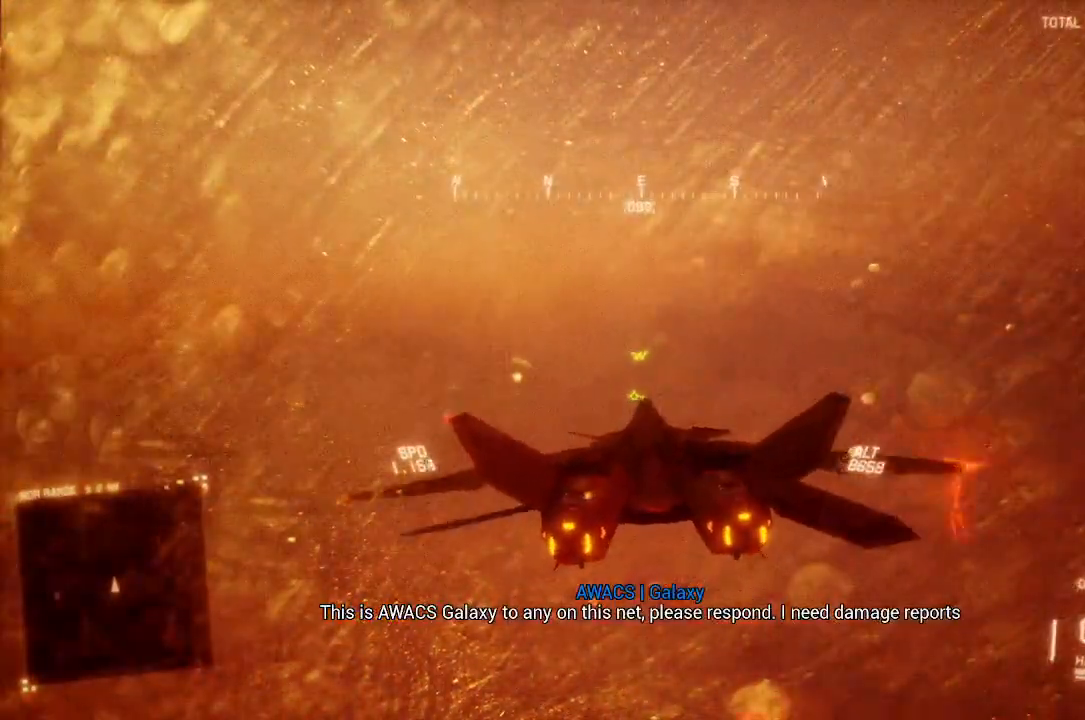
{"dt_ms": 500, "buttons": [], "left_stick": "left", "right_stick": "center", "button_events": []}
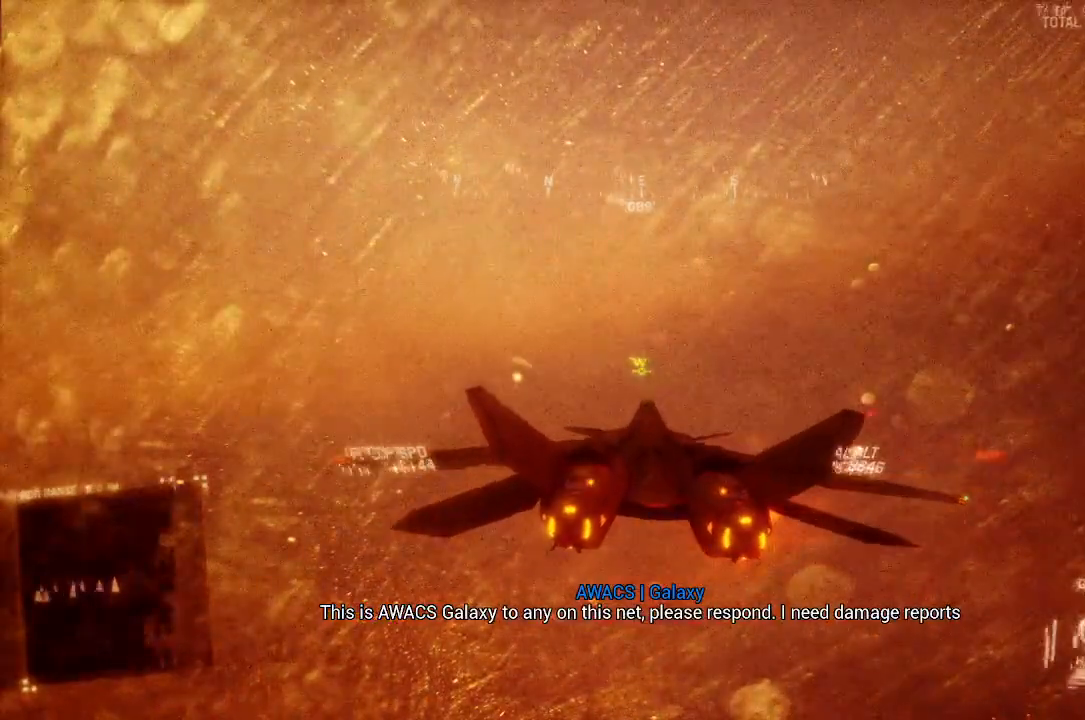
{"dt_ms": 500, "buttons": [], "left_stick": "left", "right_stick": "center", "button_events": []}
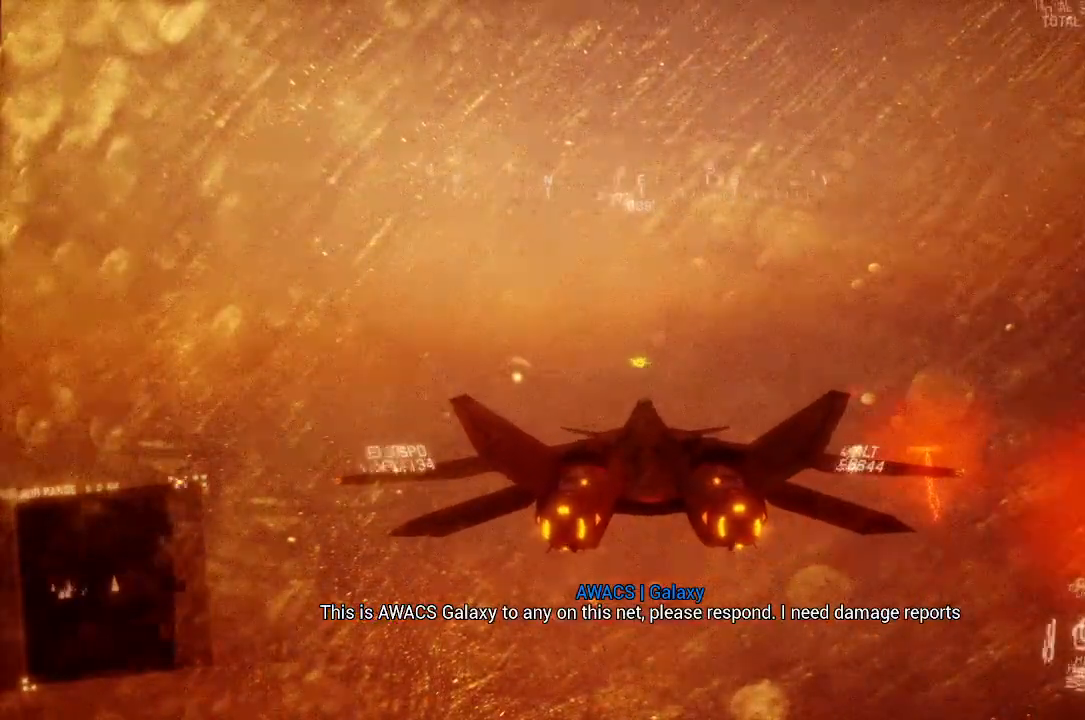
{"dt_ms": 500, "buttons": [], "left_stick": "center", "right_stick": "center", "button_events": []}